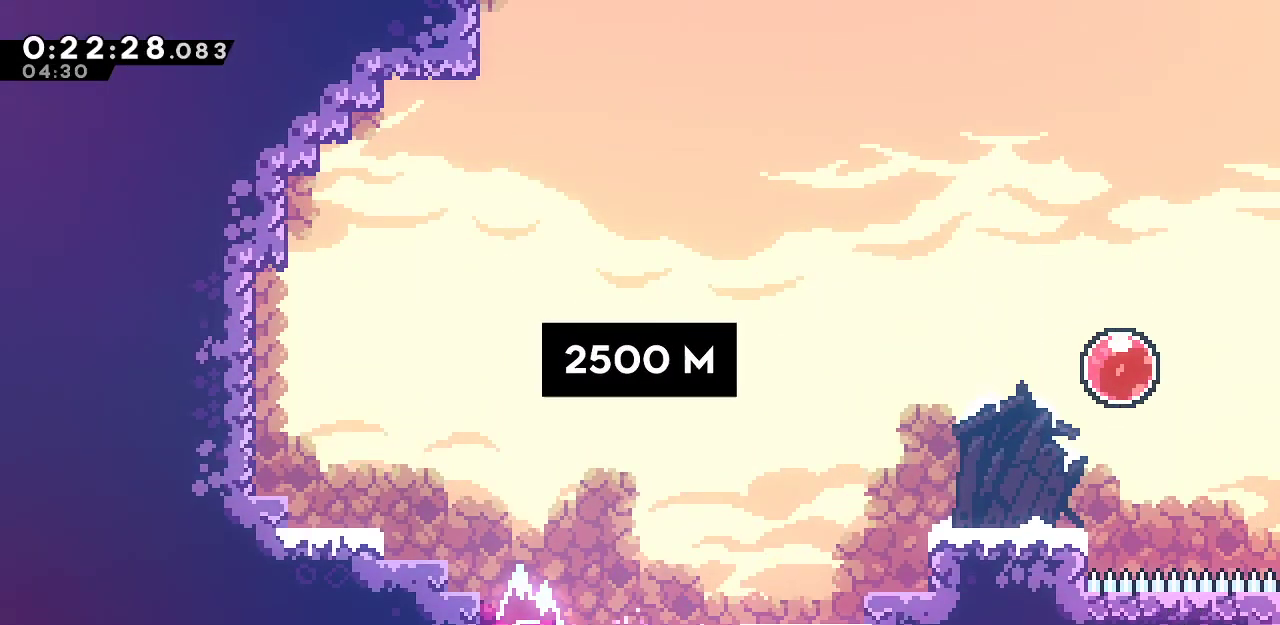
Gameplay with keyboard; each line is a JSON object with the keys held at the frame after it. "events" lists presses ("down") and releases ("up") of "dash", "demo", "down", "grab", "jump", "jump2", "left", "menu", "right", "rtm" and "up" between this image and that frame as [ms after this image, input, new state], when the widget could be followed in between. No other keys are recorded. Mouse input is not recorded. Key names are as the overlay labels them; some are game actions (e.g. jump) rather than physical keys.
{"keys": ["grab", "jump", "right", "up"], "events": [[233, "left", "down"], [317, "dash", "down"], [367, "left", "up"], [367, "right", "down"], [367, "up", "down"], [467, "dash", "up"], [467, "grab", "down"], [467, "jump", "down"]]}
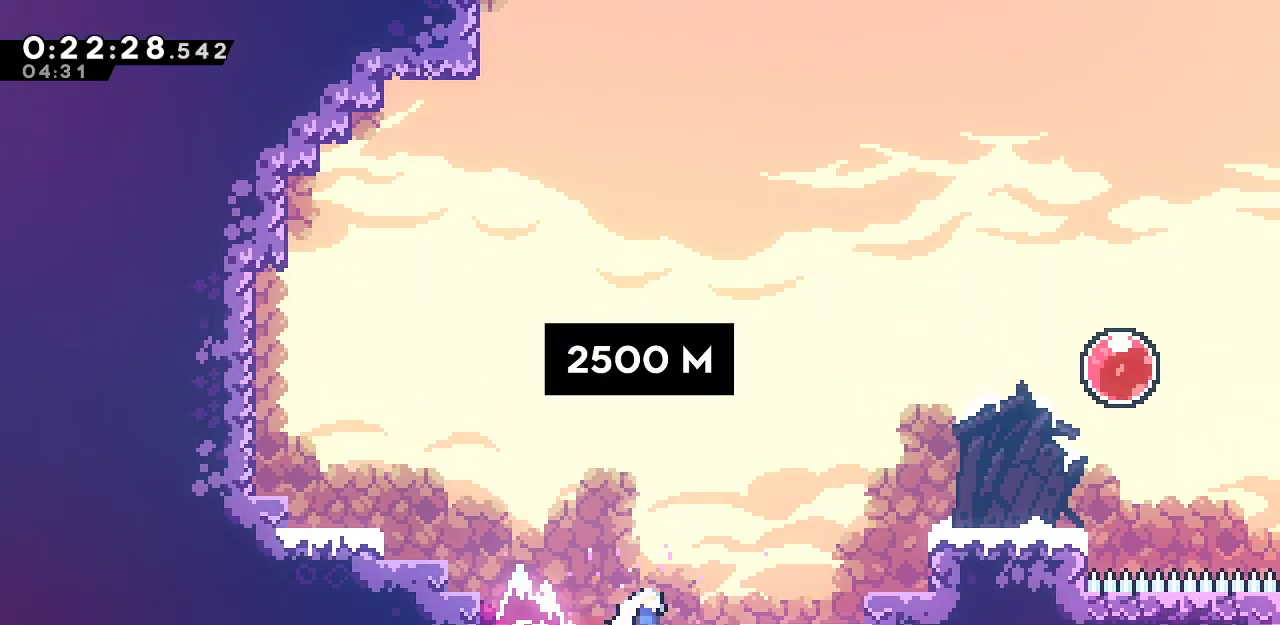
{"keys": ["dash", "down", "right"], "events": [[150, "dash", "down"], [150, "jump", "up"], [333, "dash", "up"], [333, "grab", "up"], [333, "up", "up"], [383, "down", "down"], [433, "dash", "down"]]}
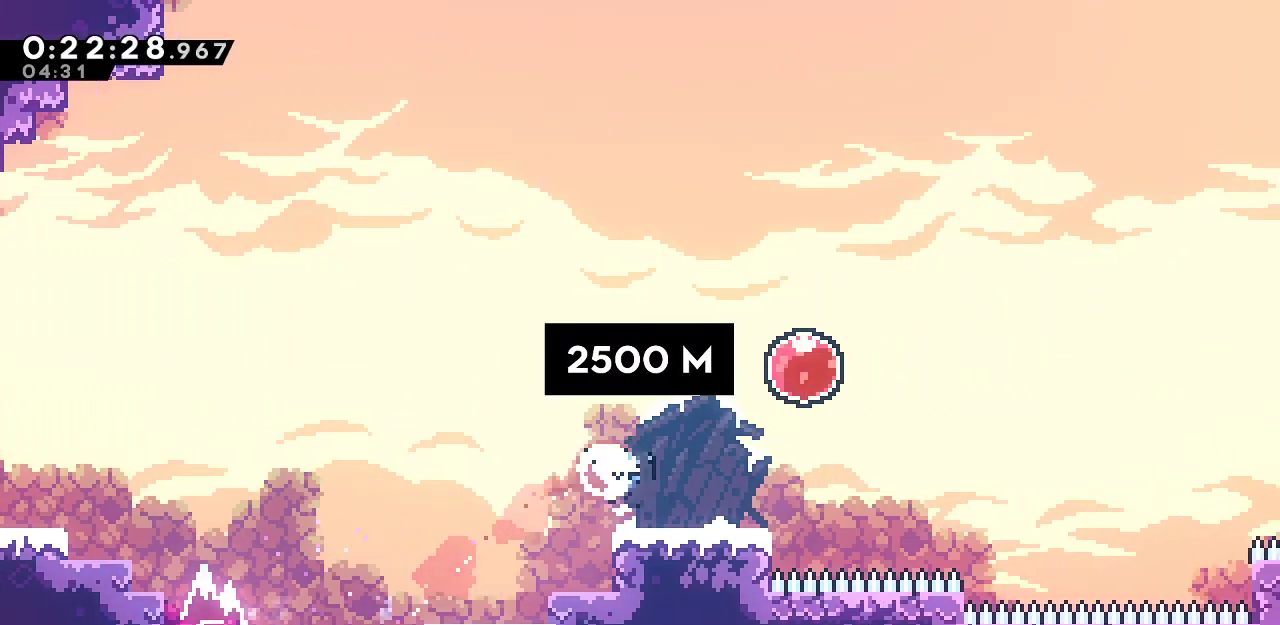
{"keys": ["left", "up"], "events": [[67, "dash", "up"], [117, "down", "up"], [117, "jump", "down"], [167, "up", "down"], [267, "dash", "down"], [267, "jump", "up"], [300, "right", "up"], [450, "left", "down"], [500, "dash", "up"]]}
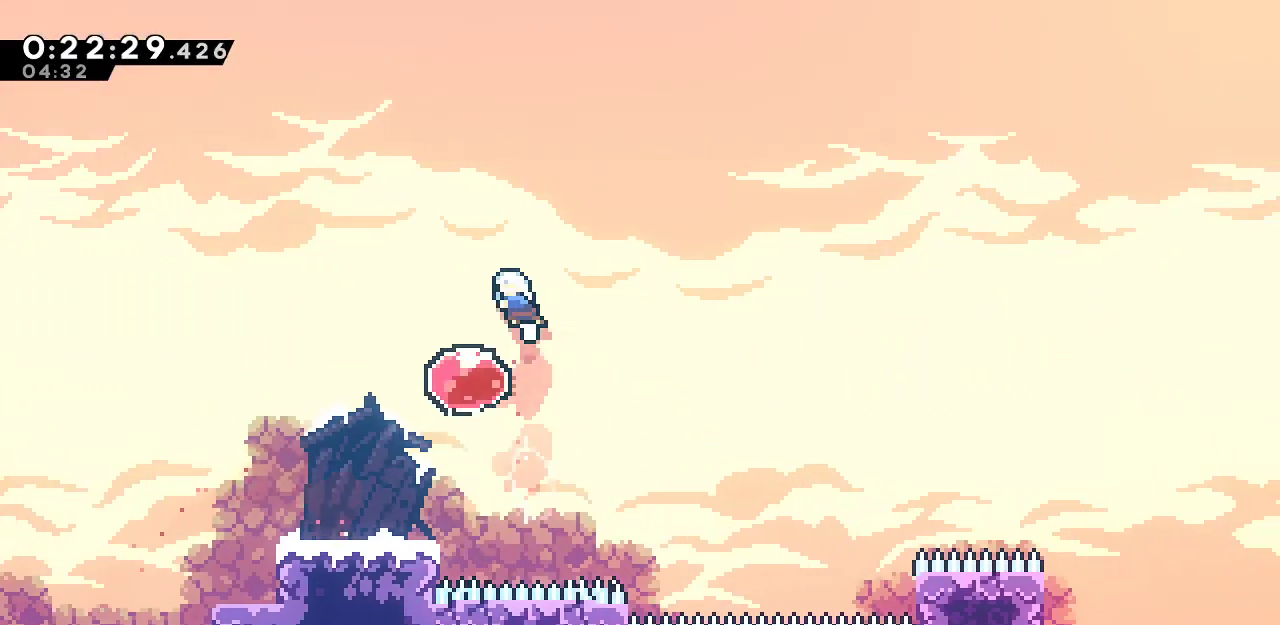
{"keys": ["dash", "right"], "events": [[100, "up", "up"], [183, "left", "up"], [233, "right", "down"], [367, "dash", "down"]]}
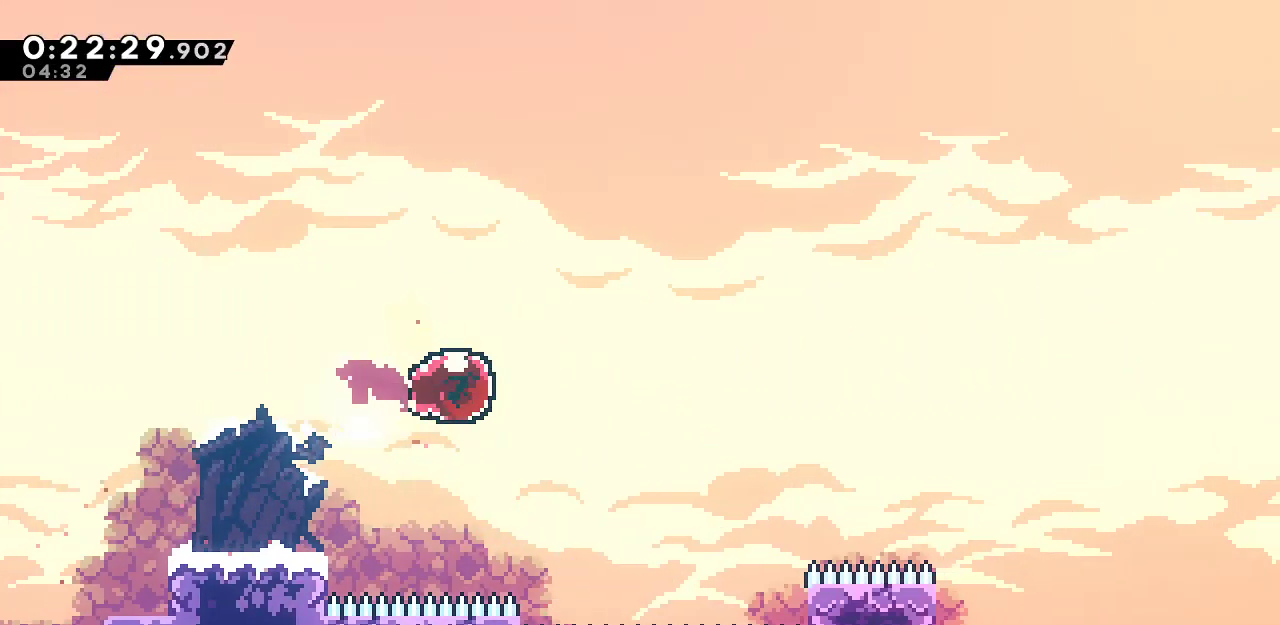
{"keys": ["right"], "events": [[150, "dash", "up"]]}
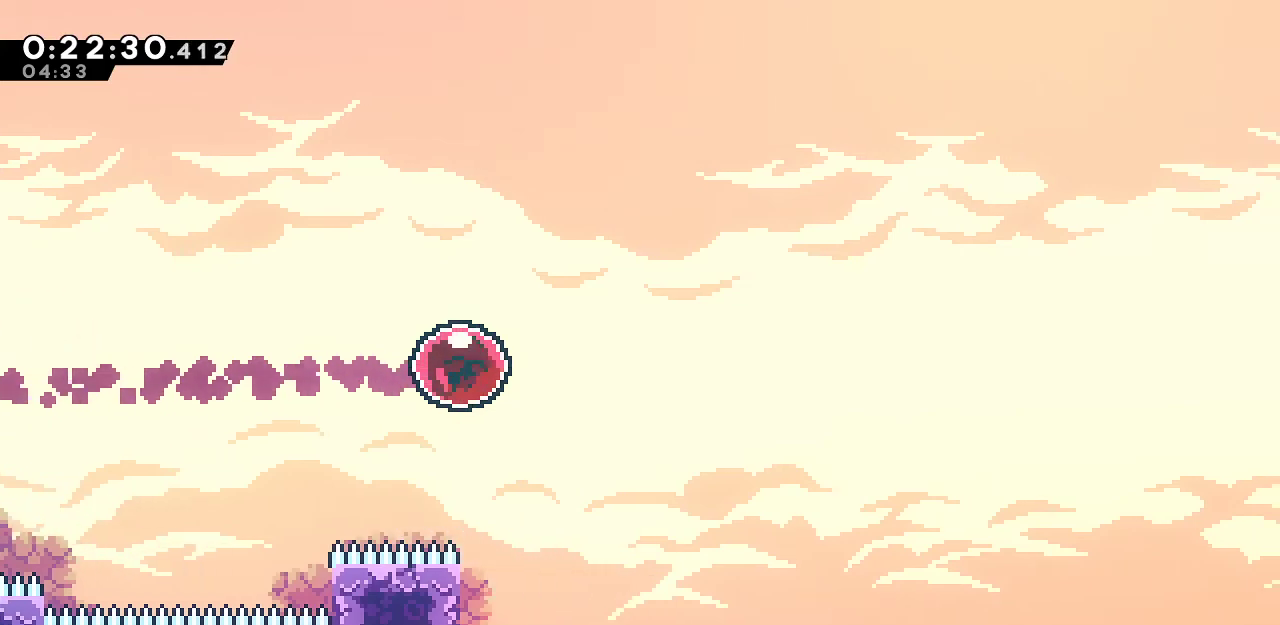
{"keys": ["right"], "events": [[83, "right", "up"], [500, "right", "down"]]}
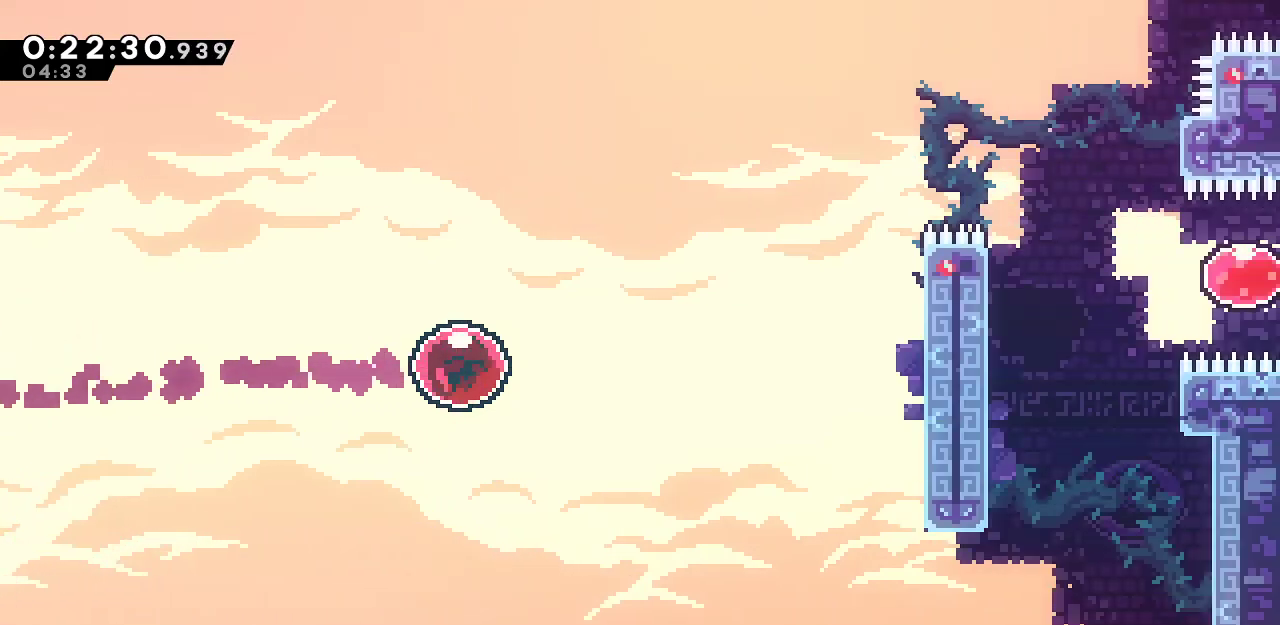
{"keys": ["dash", "down", "right"], "events": [[333, "right", "up"], [367, "right", "down"], [417, "down", "down"], [467, "dash", "down"]]}
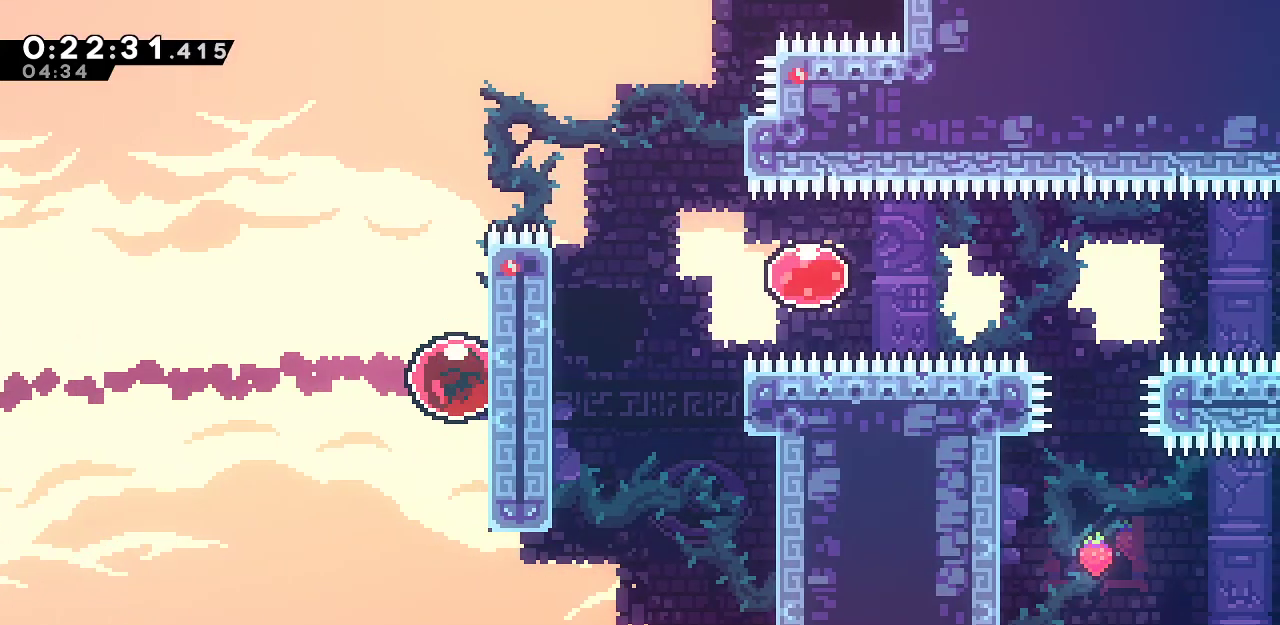
{"keys": ["dash", "right", "up"], "events": [[200, "dash", "up"], [250, "down", "up"], [433, "dash", "down"], [433, "up", "down"]]}
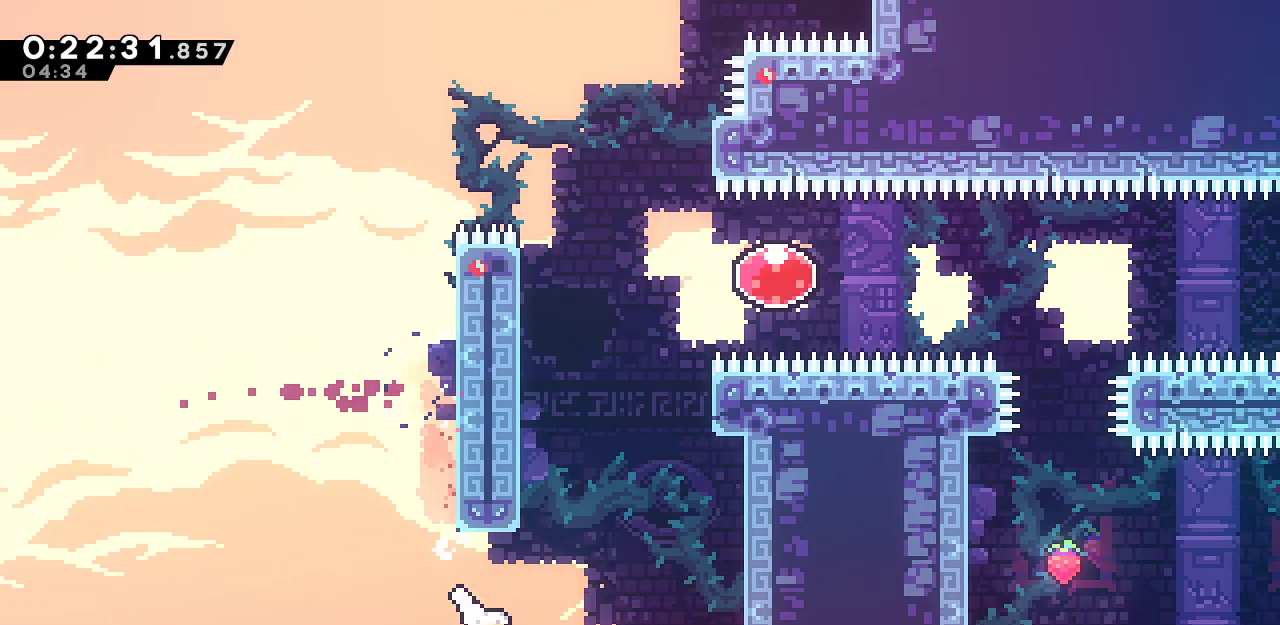
{"keys": ["left", "up"], "events": [[67, "right", "up"], [117, "dash", "up"], [317, "dash", "down"], [450, "left", "down"], [500, "dash", "up"]]}
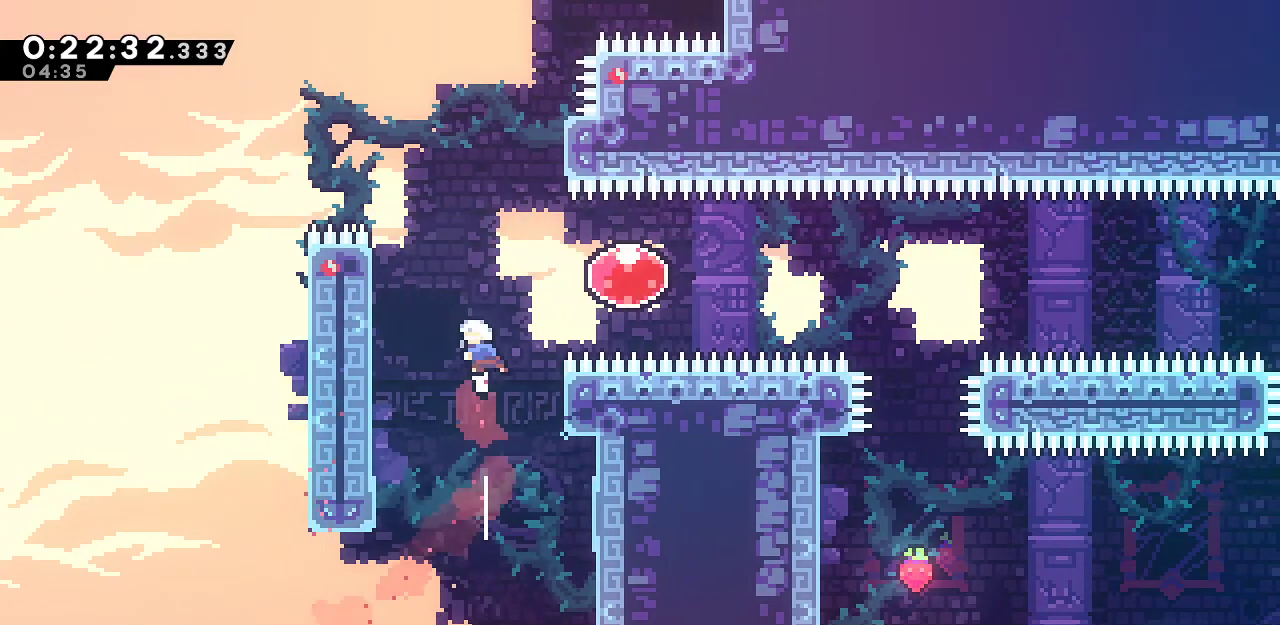
{"keys": ["jump", "right"], "events": [[283, "up", "up"], [367, "jump", "down"], [367, "right", "down"], [417, "left", "up"]]}
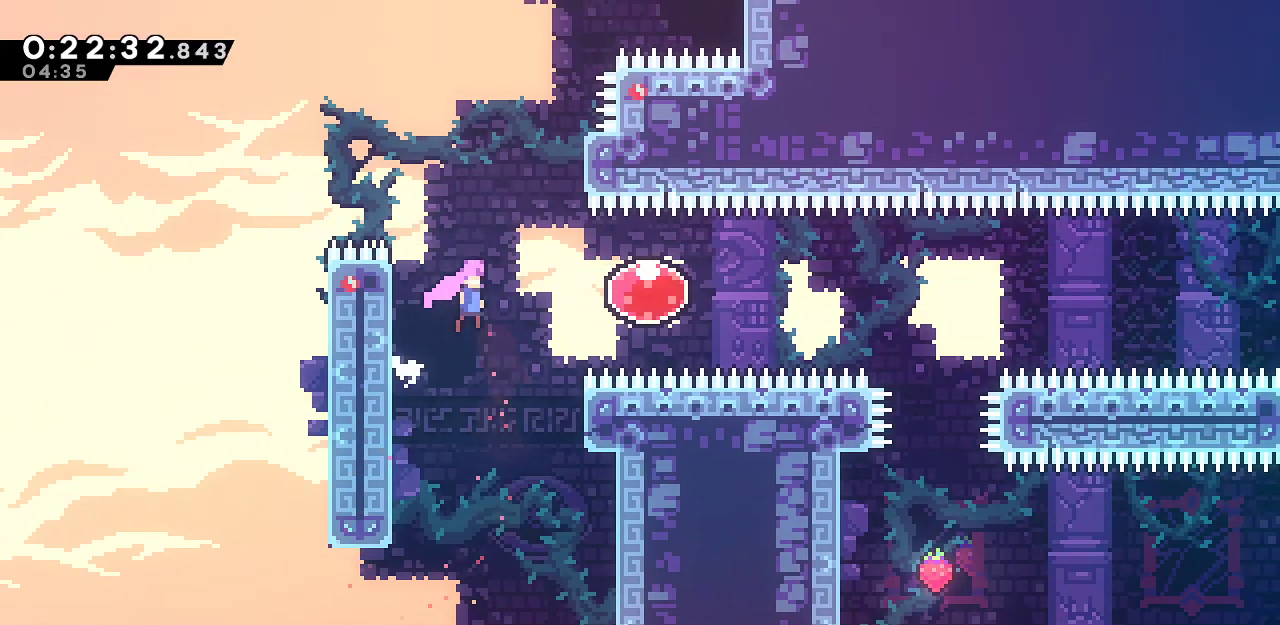
{"keys": ["dash", "right"], "events": [[67, "dash", "down"], [67, "jump", "up"], [200, "dash", "up"], [300, "dash", "down"]]}
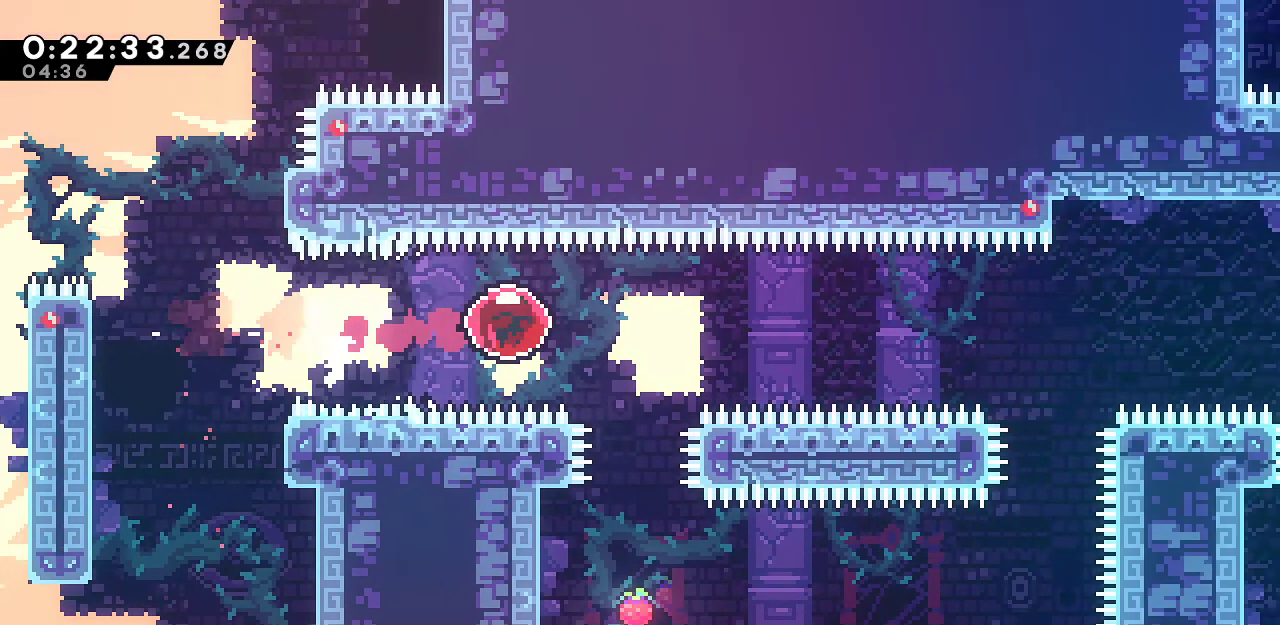
{"keys": ["down", "grab", "jump", "right"], "events": [[67, "dash", "up"], [117, "down", "down"], [217, "dash", "down"], [350, "dash", "up"], [400, "jump", "down"], [450, "grab", "down"]]}
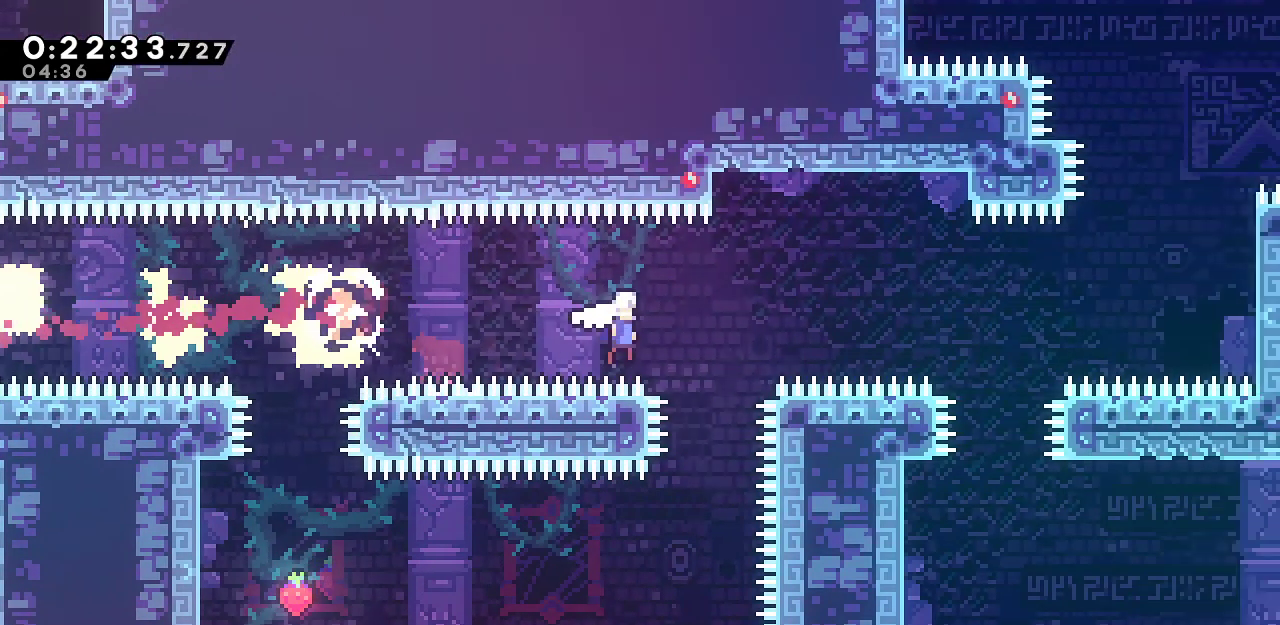
{"keys": ["dash", "grab", "jump2", "right", "up"], "events": [[133, "dash", "down"], [133, "jump", "up"], [317, "dash", "up"], [317, "down", "up"], [317, "jump", "down"], [417, "up", "down"], [467, "dash", "down"], [467, "jump", "up"], [467, "jump2", "down"]]}
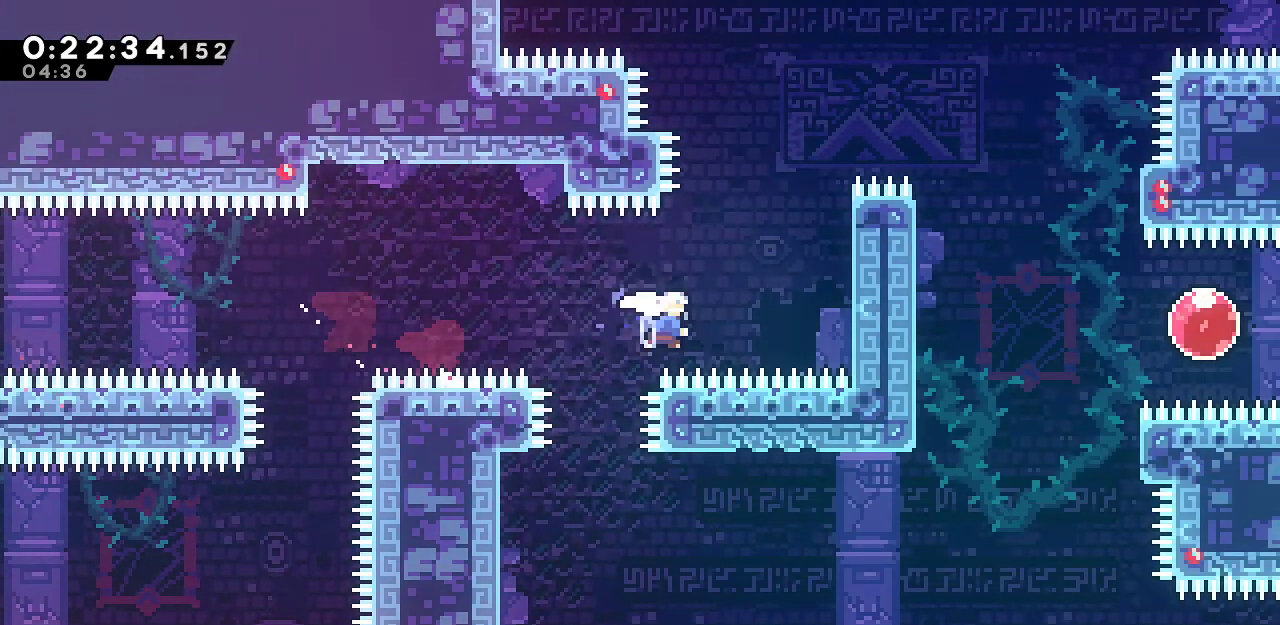
{"keys": ["dash", "down", "right"], "events": [[150, "dash", "up"], [200, "jump", "down"], [300, "up", "up"], [350, "jump2", "up"], [383, "down", "down"], [383, "grab", "up"], [433, "dash", "down"], [433, "jump", "up"]]}
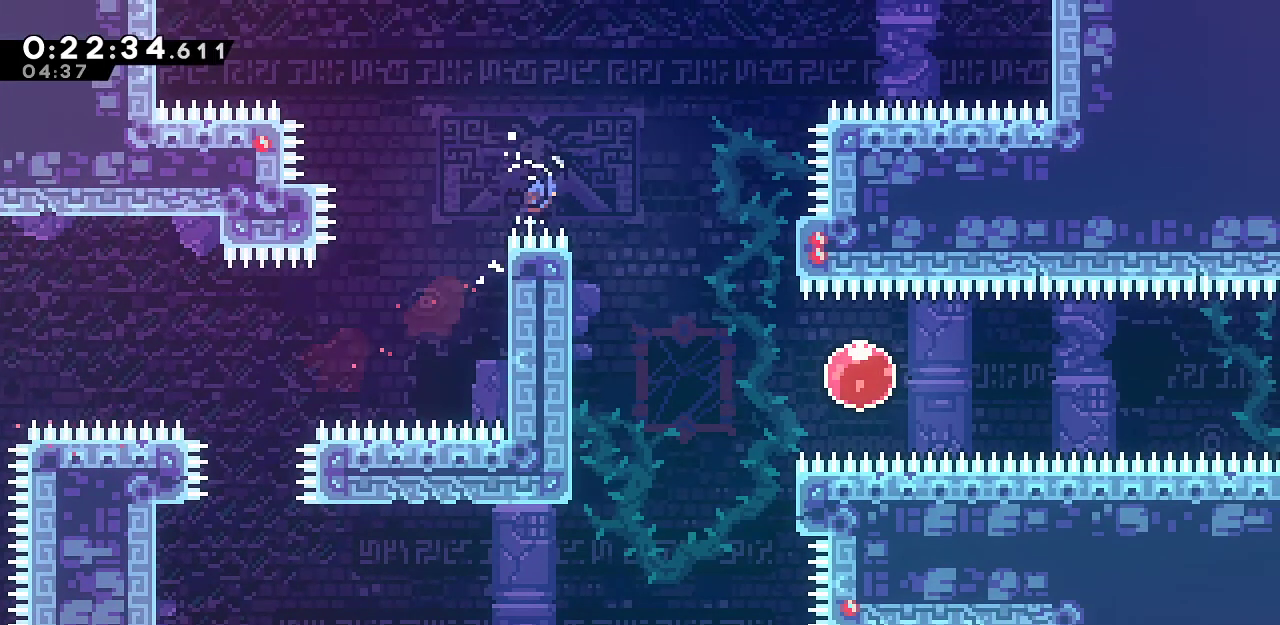
{"keys": ["right"], "events": [[167, "dash", "up"], [217, "down", "up"], [317, "dash", "down"], [500, "dash", "up"]]}
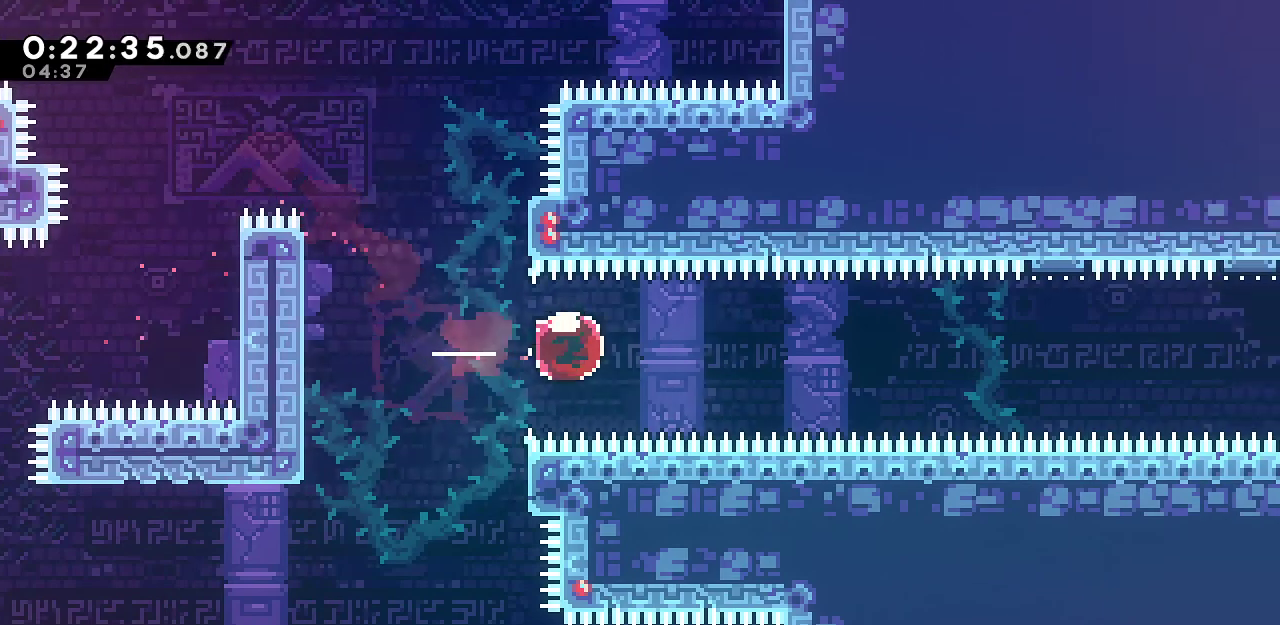
{"keys": ["dash", "down", "grab", "right"], "events": [[33, "dash", "down"], [233, "dash", "up"], [283, "down", "down"], [283, "grab", "down"], [467, "dash", "down"]]}
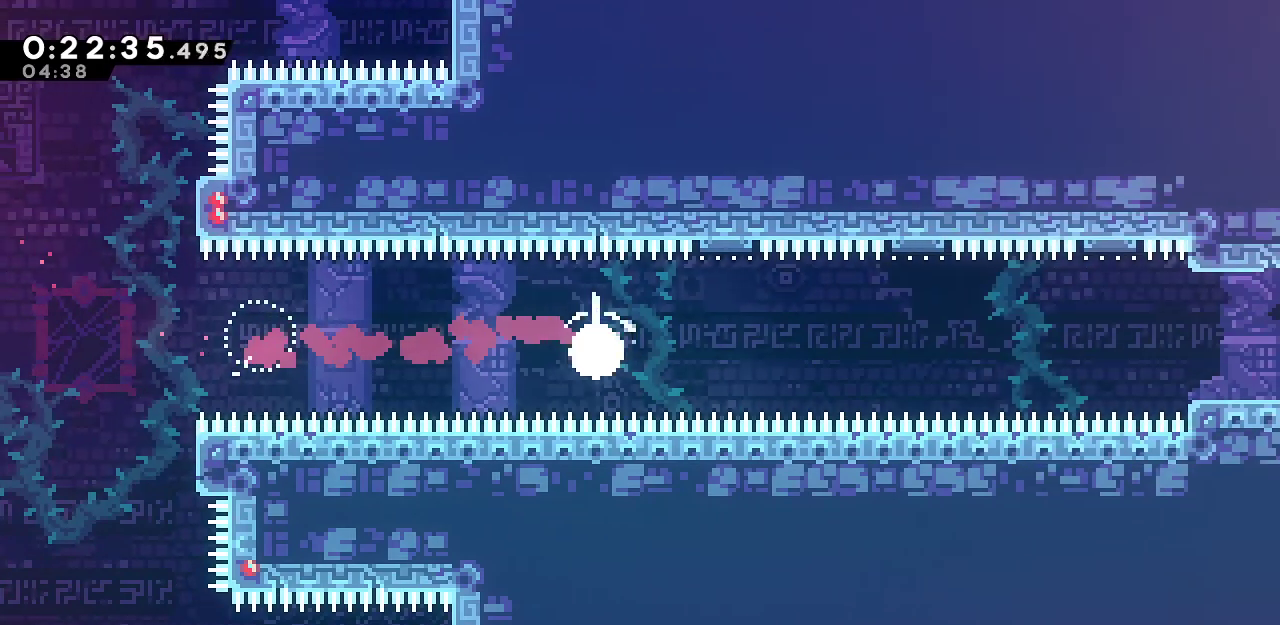
{"keys": ["dash", "down", "grab", "right"], "events": [[150, "dash", "up"], [150, "jump", "down"], [300, "dash", "down"], [300, "jump", "up"]]}
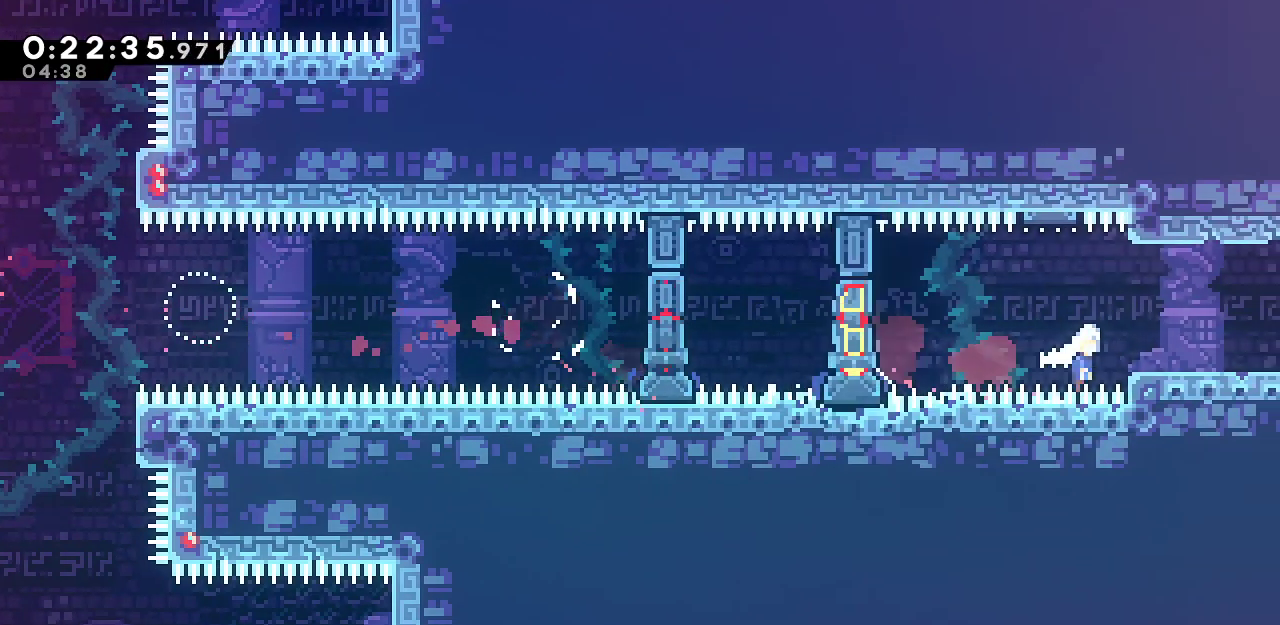
{"keys": ["dash", "down", "grab", "right"], "events": [[33, "dash", "up"], [33, "jump", "down"], [33, "jump2", "down"], [167, "jump2", "up"], [450, "dash", "down"], [450, "jump", "up"]]}
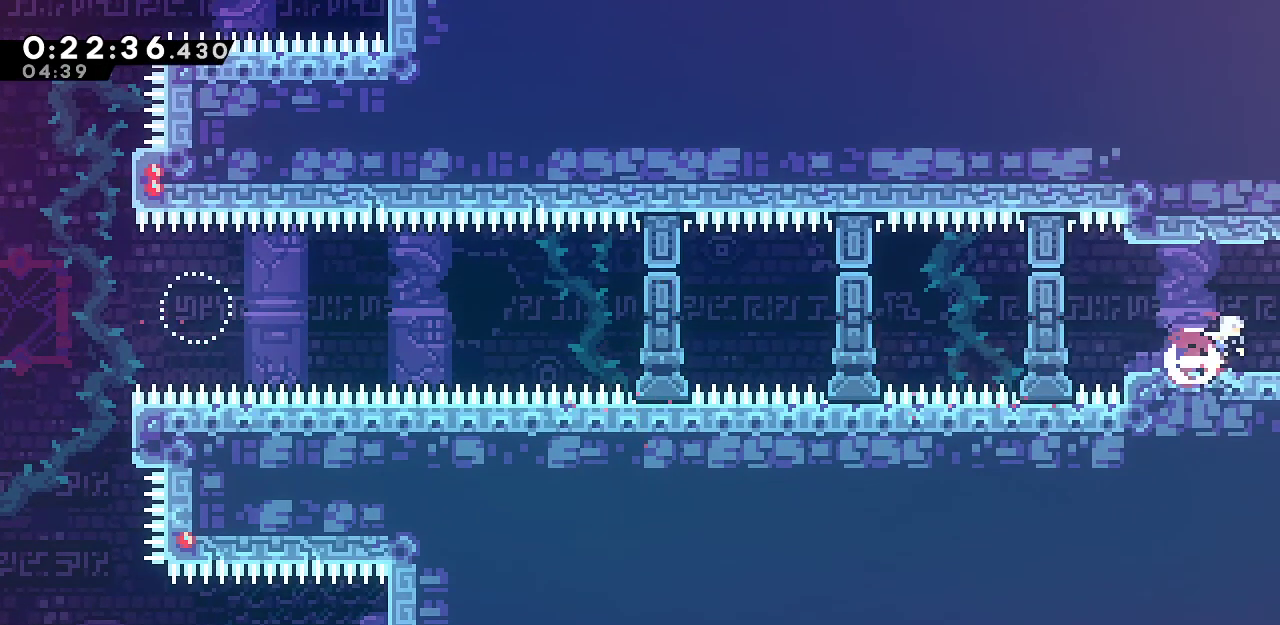
{"keys": ["right"], "events": [[83, "dash", "up"], [417, "down", "up"], [417, "grab", "up"]]}
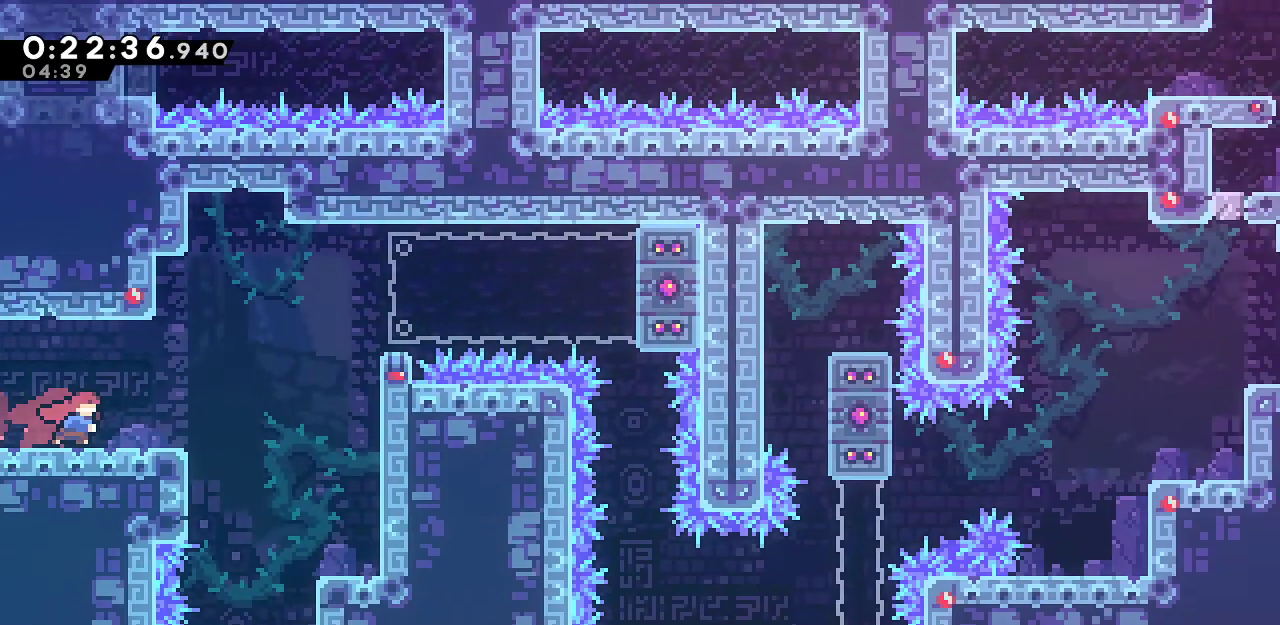
{"keys": ["dash", "grab", "right", "up"], "events": [[250, "jump", "down"], [300, "up", "down"], [333, "grab", "down"], [483, "dash", "down"], [483, "jump", "up"]]}
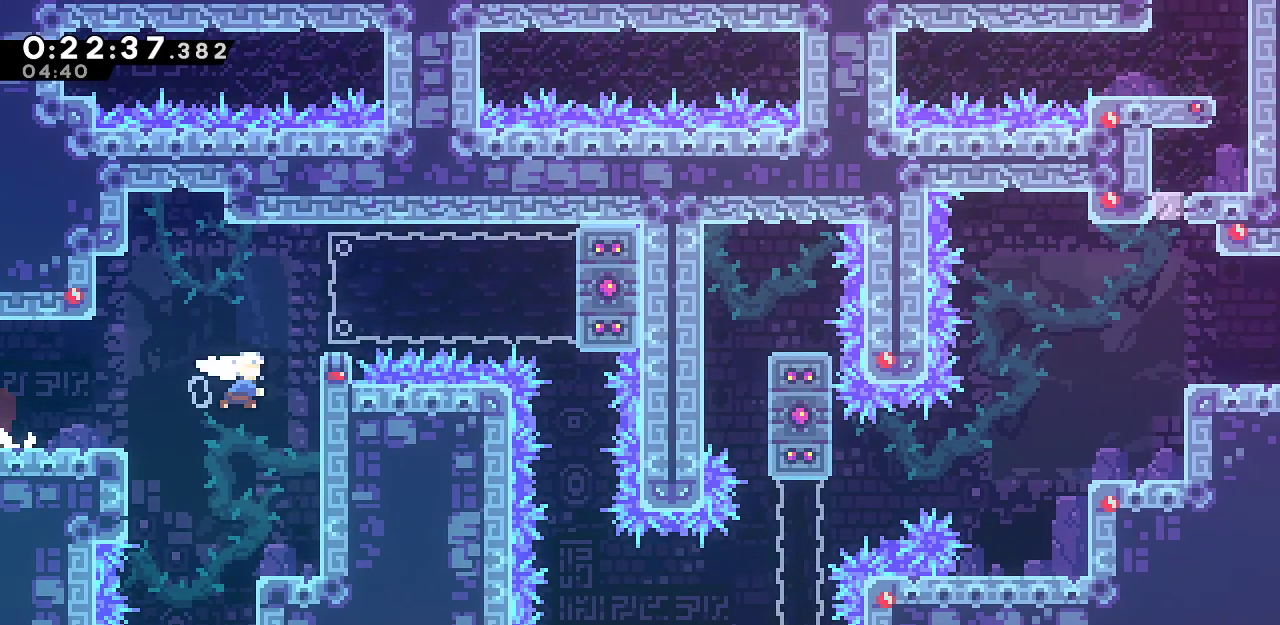
{"keys": ["down", "grab", "right"], "events": [[117, "dash", "up"], [117, "up", "up"], [167, "grab", "up"], [217, "dash", "down"], [217, "down", "down"], [450, "dash", "up"], [500, "grab", "down"]]}
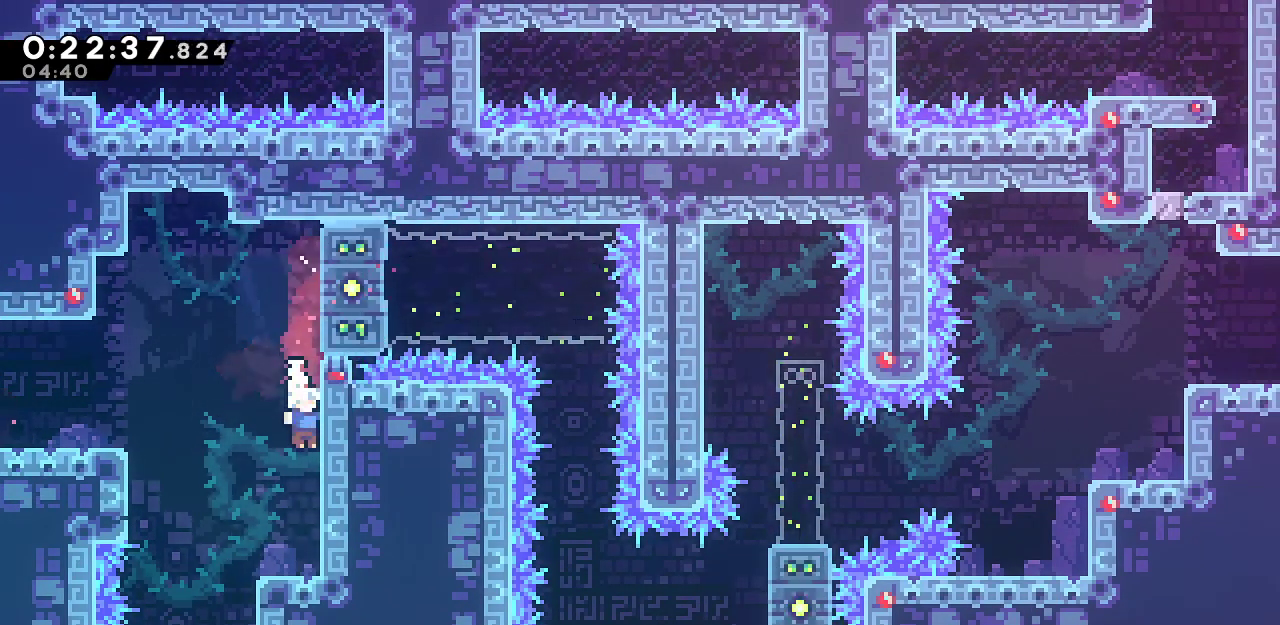
{"keys": ["grab", "right", "up"], "events": [[50, "down", "up"], [233, "up", "down"], [317, "jump", "down"], [467, "jump", "up"]]}
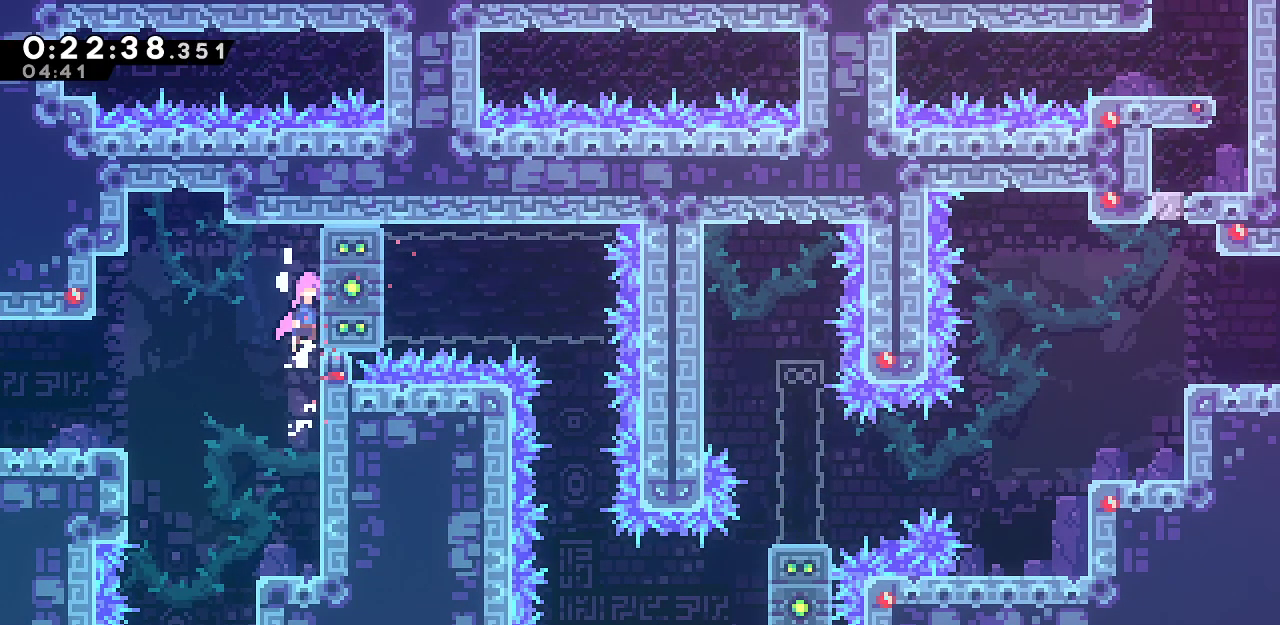
{"keys": ["right"], "events": [[17, "jump", "down"], [250, "grab", "up"], [300, "up", "up"], [383, "jump", "up"]]}
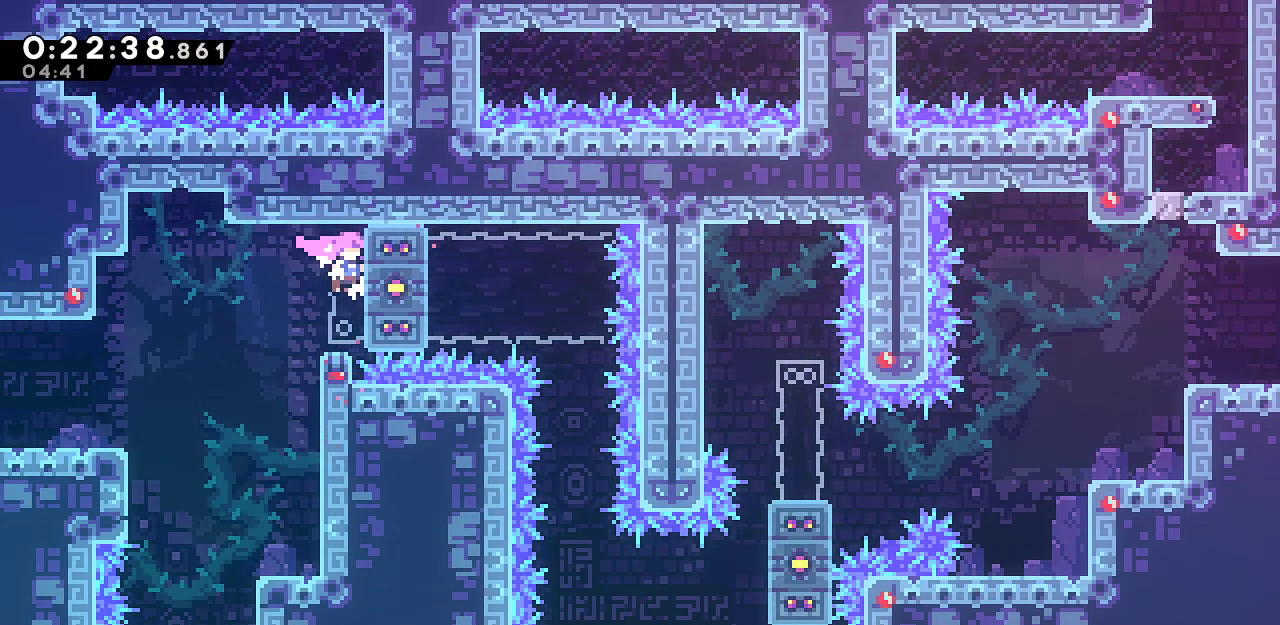
{"keys": ["demo", "right"], "events": [[400, "demo", "down"]]}
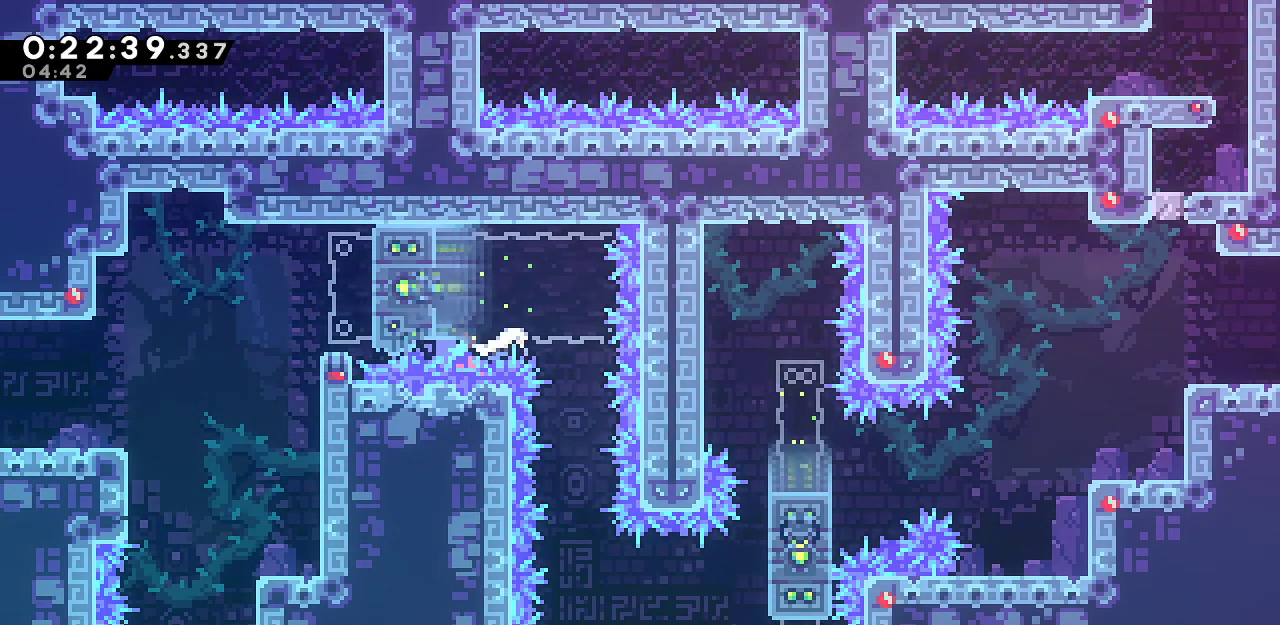
{"keys": ["demo", "right"], "events": [[50, "demo", "up"], [83, "down", "down"], [133, "demo", "down"], [133, "right", "up"], [283, "right", "down"], [317, "demo", "up"], [467, "demo", "down"], [467, "down", "up"]]}
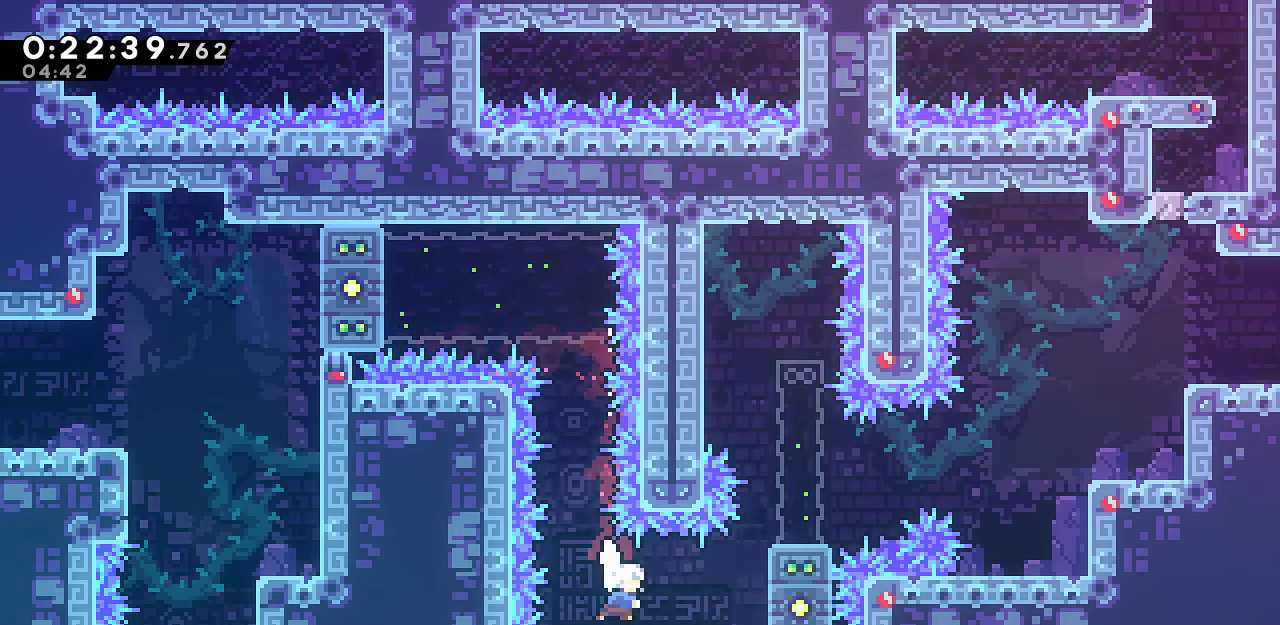
{"keys": ["grab", "right"], "events": [[100, "up", "down"], [200, "grab", "down"], [250, "jump", "down"], [300, "demo", "up"], [483, "jump", "up"], [483, "up", "up"]]}